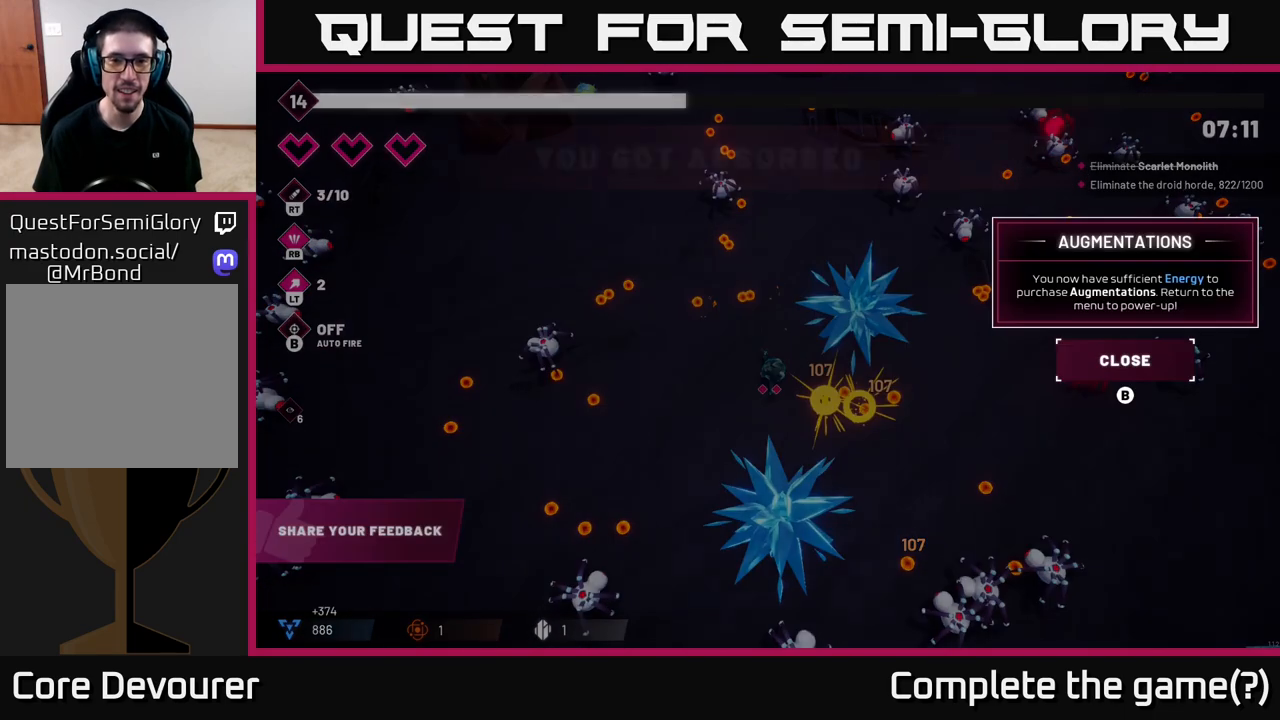
Gameplay with a controller (Xbox layout); each line is a JSON object with the inputs held at the frame after it. "events" lists button and stick changes between this image and that frame as [ms after this image, input, new state], when the widget could be followed in between.
{"buttons": [], "left_stick": "center", "right_stick": "center", "events": [[67, "R2", "down"], [167, "R2", "up"], [367, "right_stick", "center"], [400, "left_stick", "center"]]}
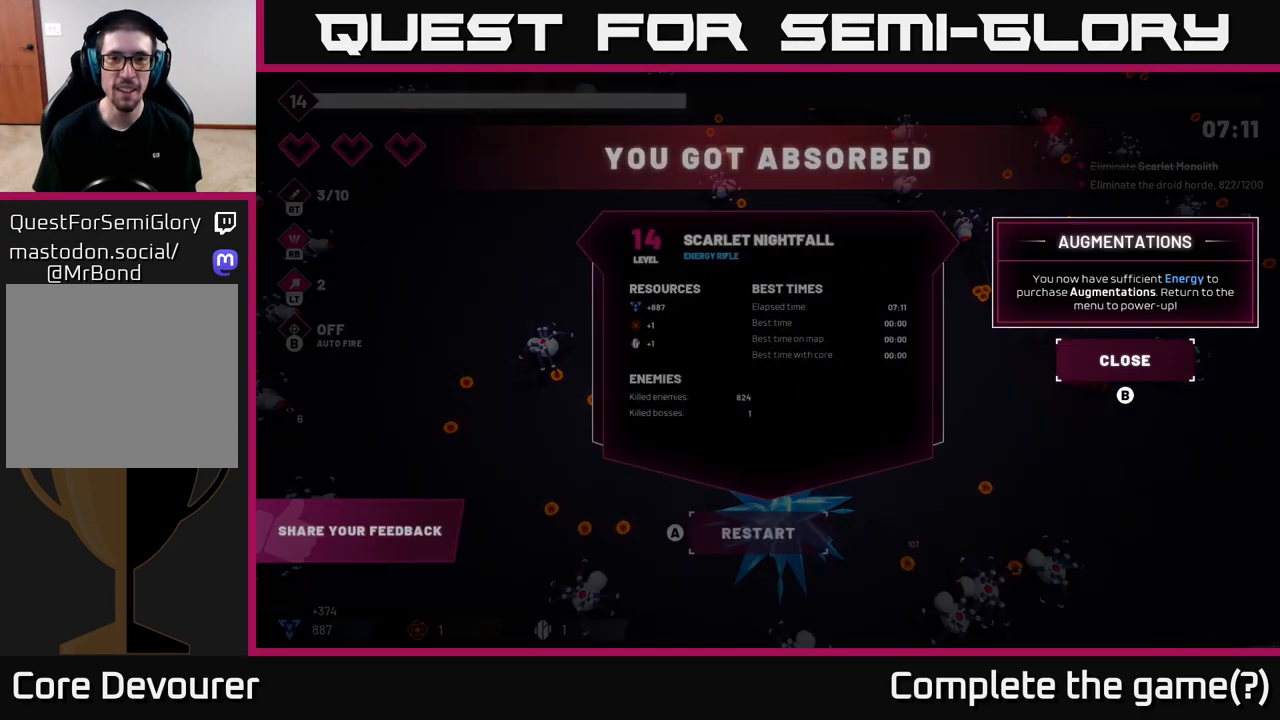
{"buttons": [], "left_stick": "center", "right_stick": "center", "events": []}
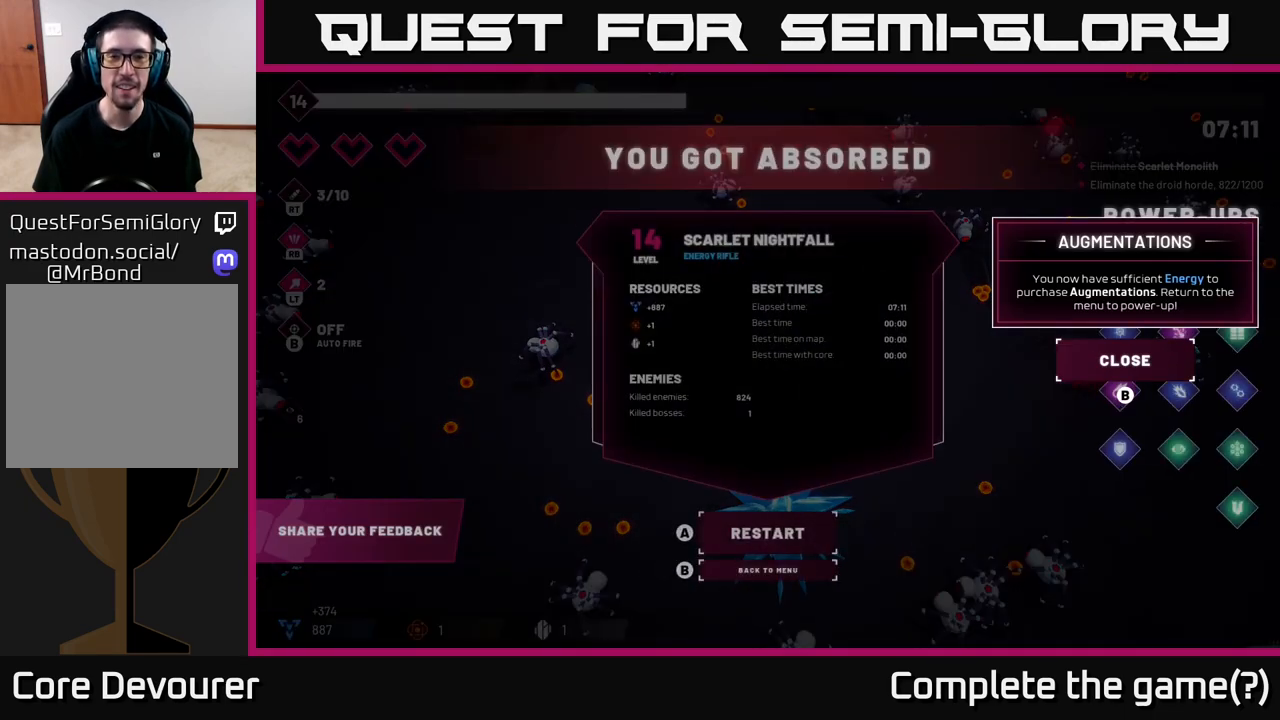
{"buttons": [], "left_stick": "center", "right_stick": "center", "events": []}
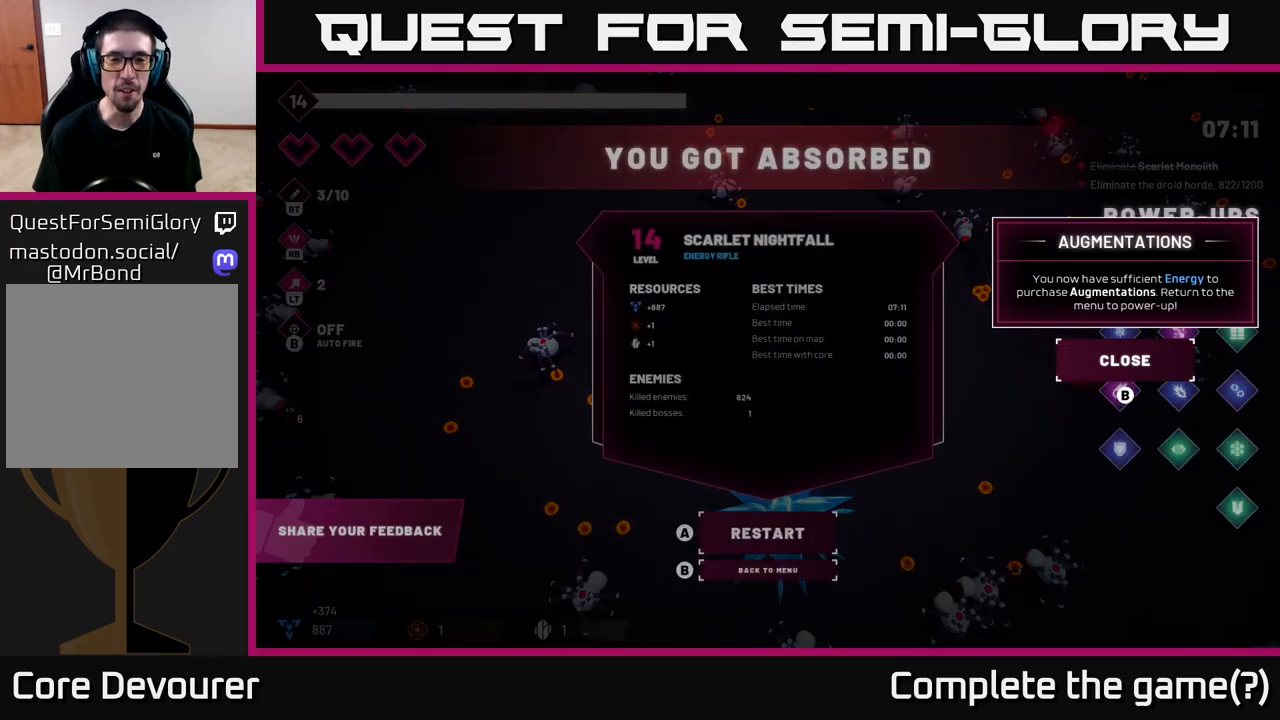
{"buttons": [], "left_stick": "center", "right_stick": "center", "events": []}
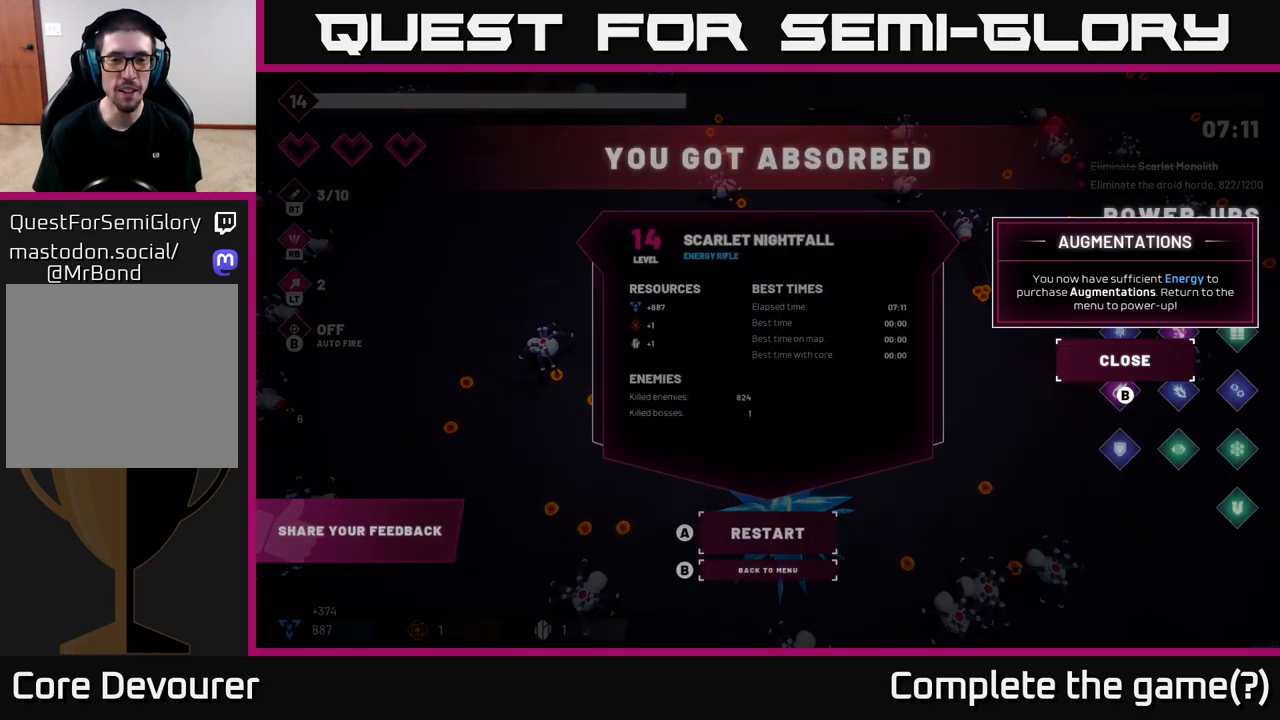
{"buttons": [], "left_stick": "center", "right_stick": "center", "events": []}
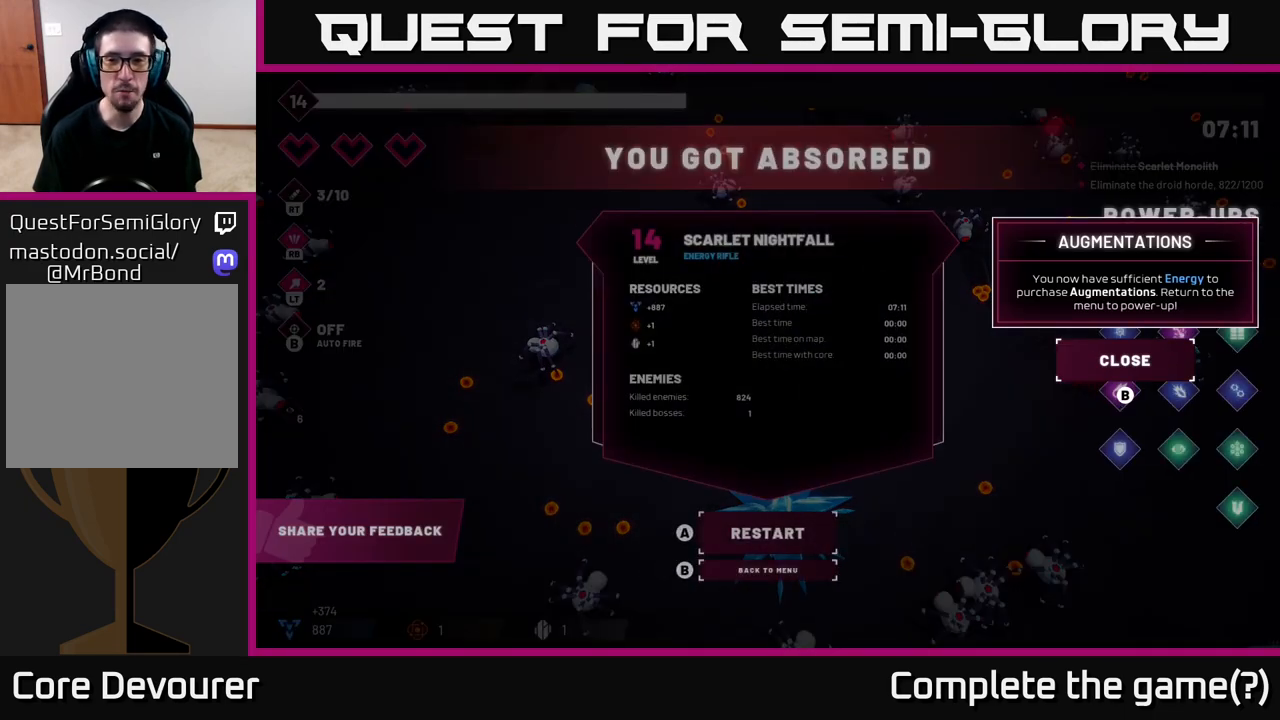
{"buttons": [], "left_stick": "center", "right_stick": "center", "events": []}
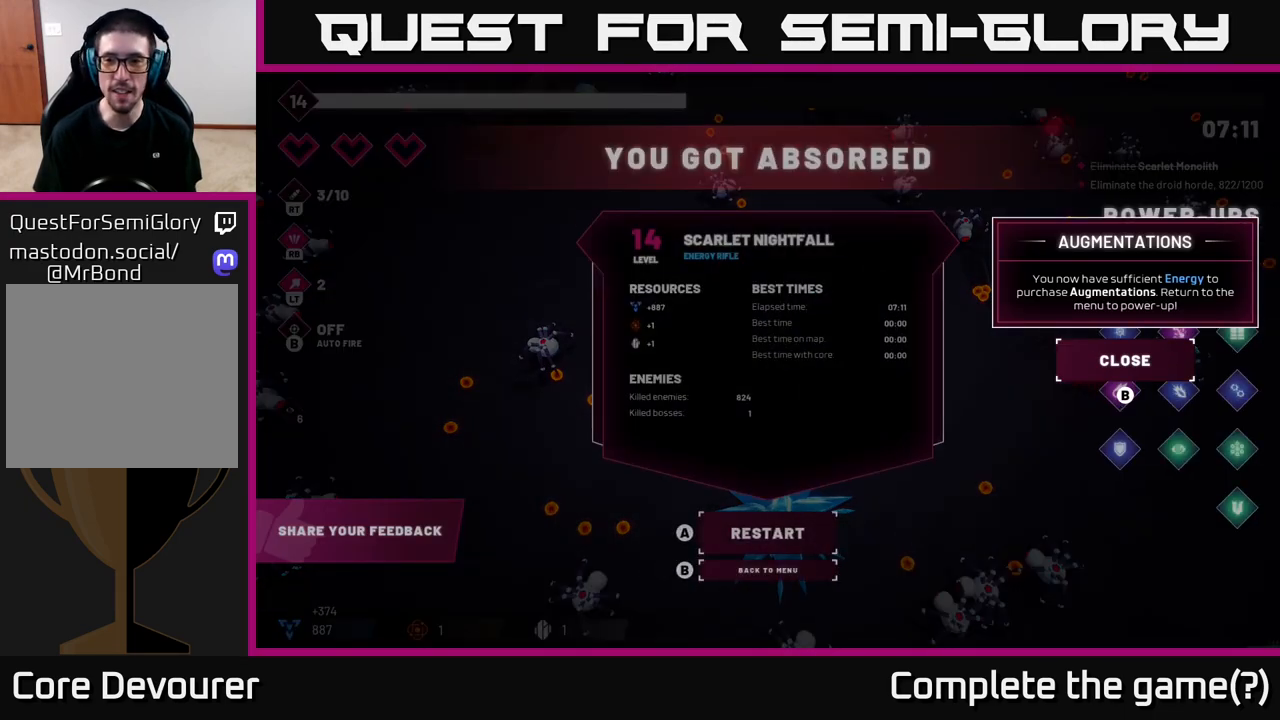
{"buttons": [], "left_stick": "center", "right_stick": "center", "events": []}
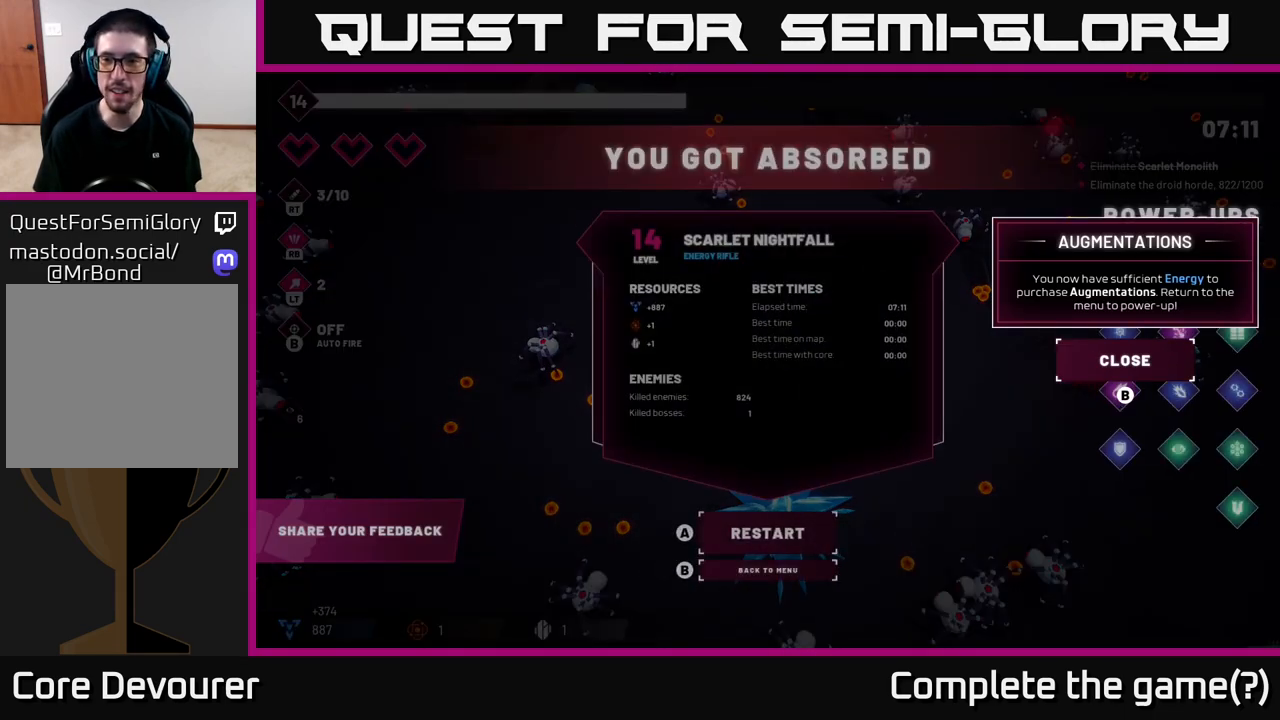
{"buttons": [], "left_stick": "center", "right_stick": "center", "events": []}
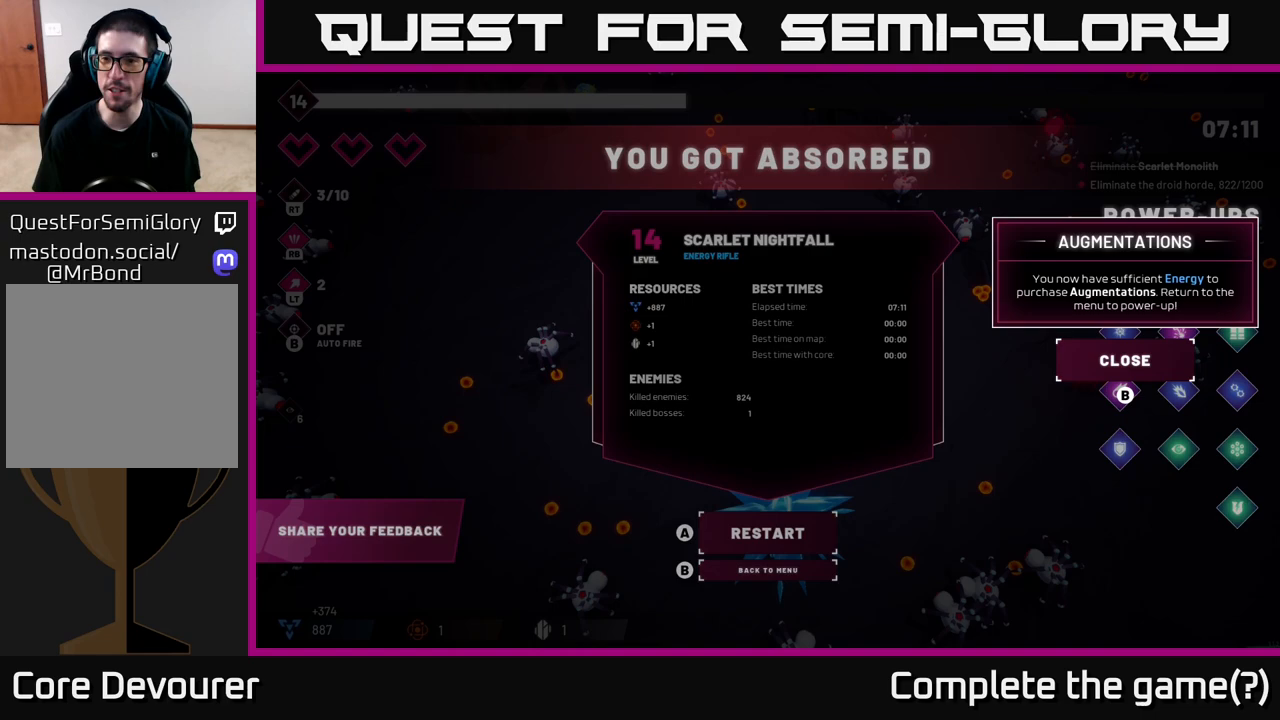
{"buttons": [], "left_stick": "center", "right_stick": "center", "events": []}
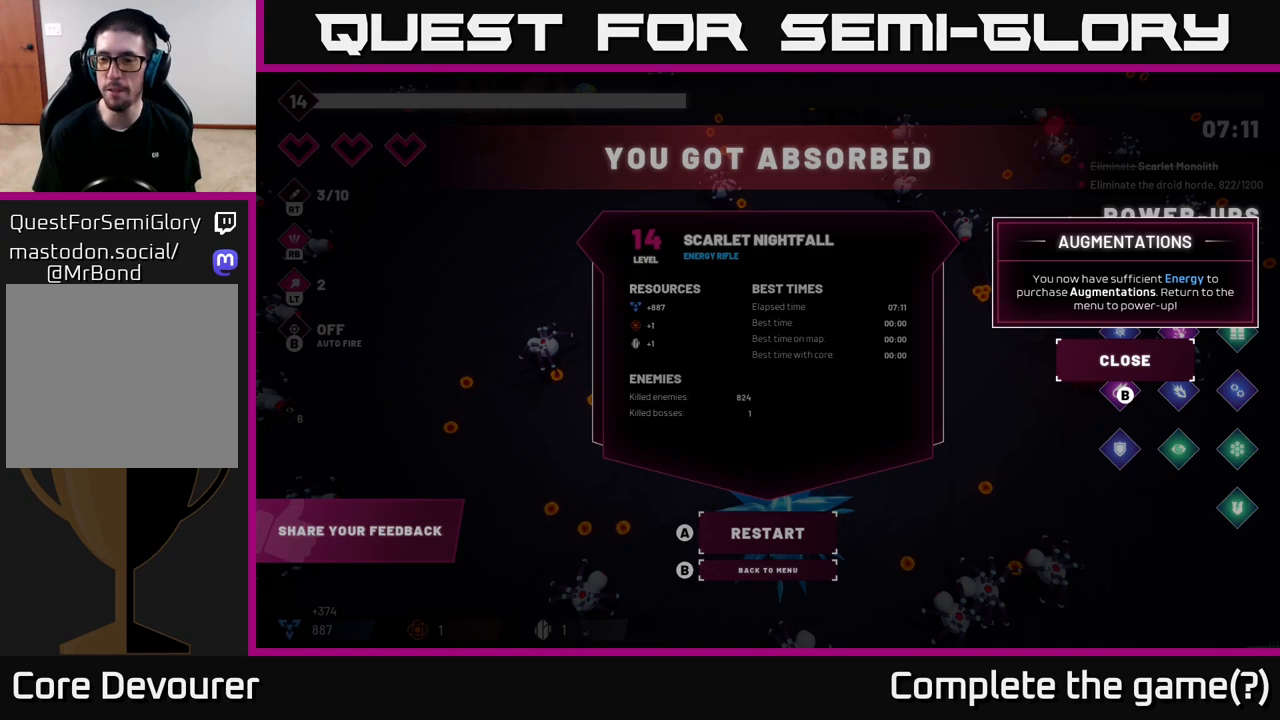
{"buttons": [], "left_stick": "center", "right_stick": "center", "events": []}
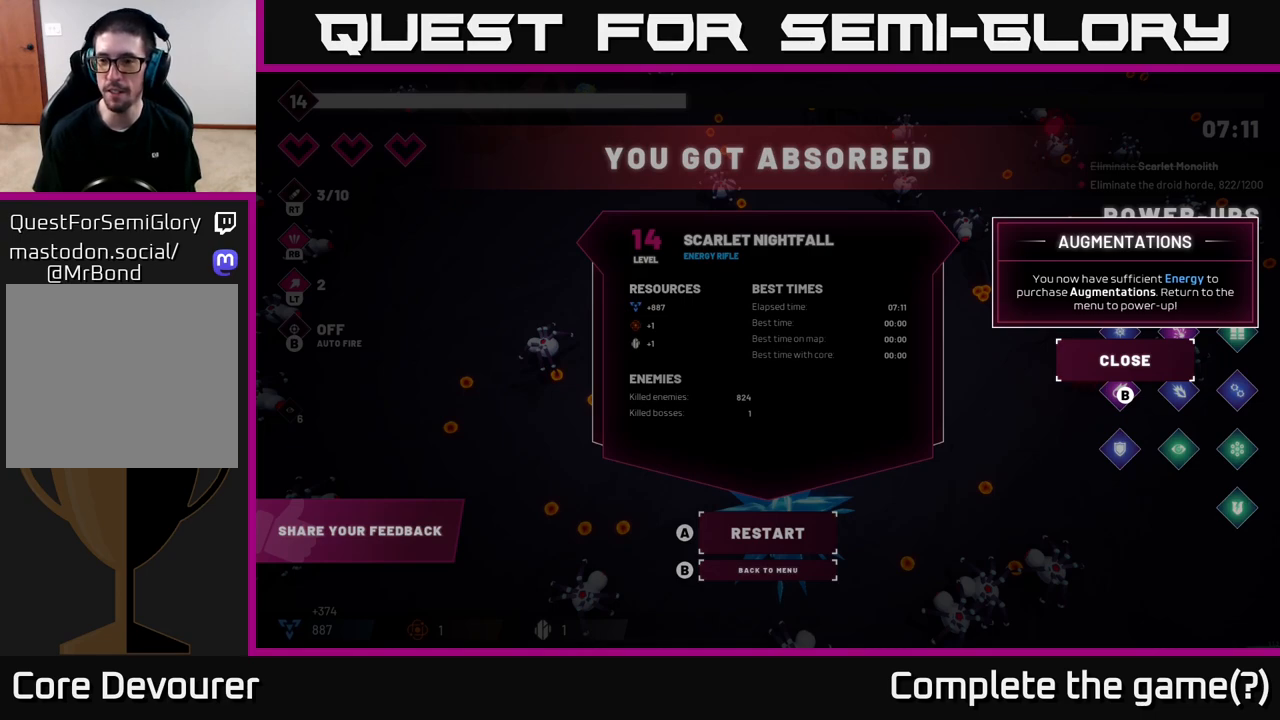
{"buttons": [], "left_stick": "center", "right_stick": "center", "events": [[417, "B", "down"], [483, "B", "up"]]}
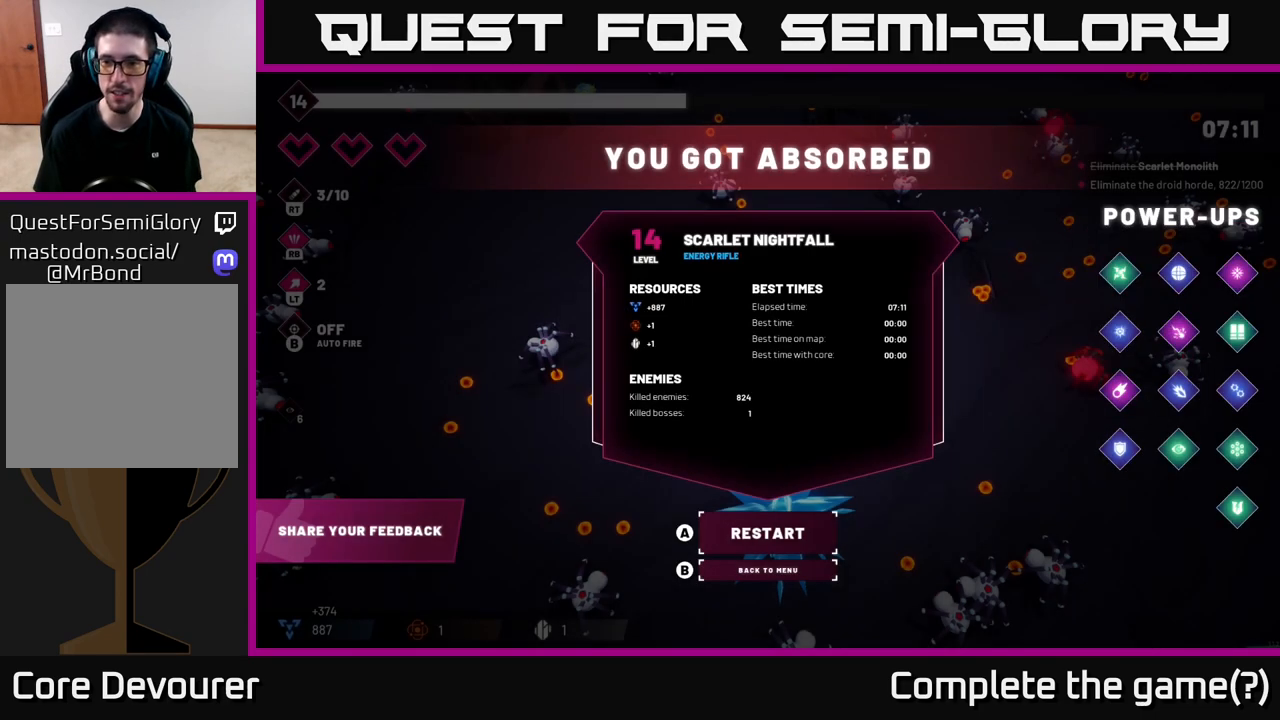
{"buttons": [], "left_stick": "center", "right_stick": "center", "events": []}
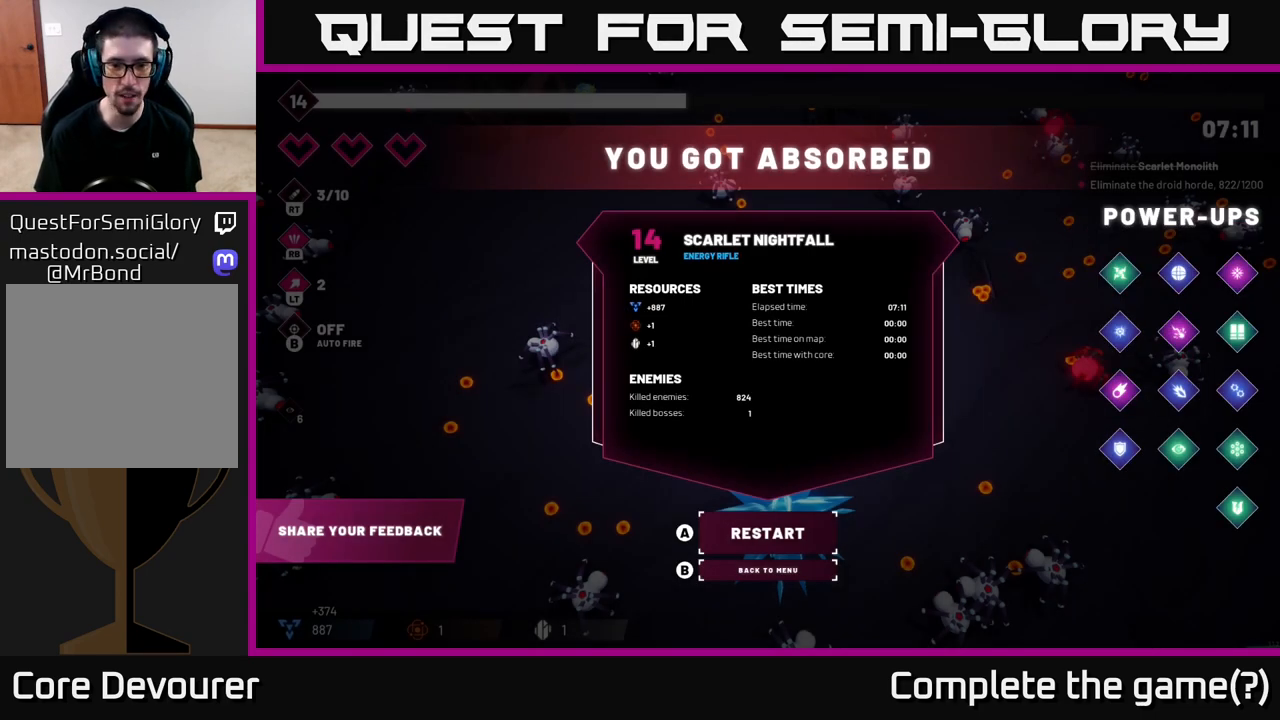
{"buttons": [], "left_stick": "right", "right_stick": "center", "events": [[383, "left_stick", "right"]]}
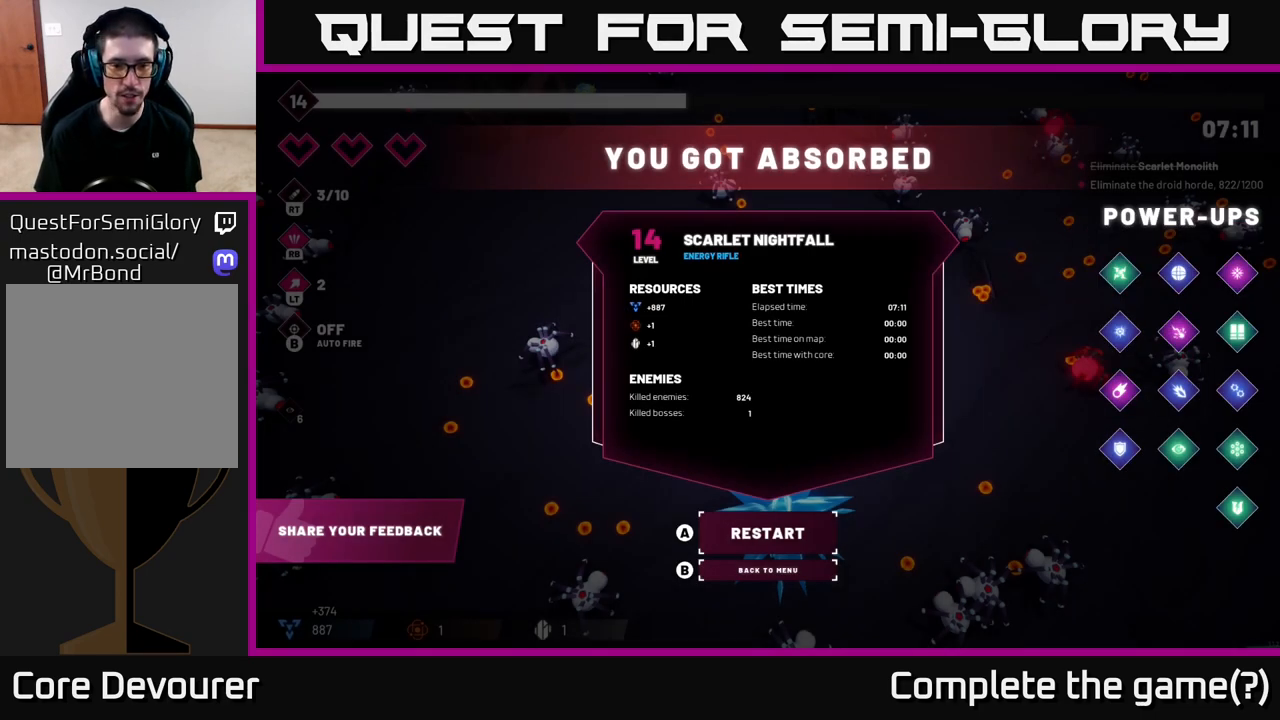
{"buttons": [], "left_stick": "center", "right_stick": "center", "events": [[67, "left_stick", "center"], [350, "B", "down"], [433, "B", "up"]]}
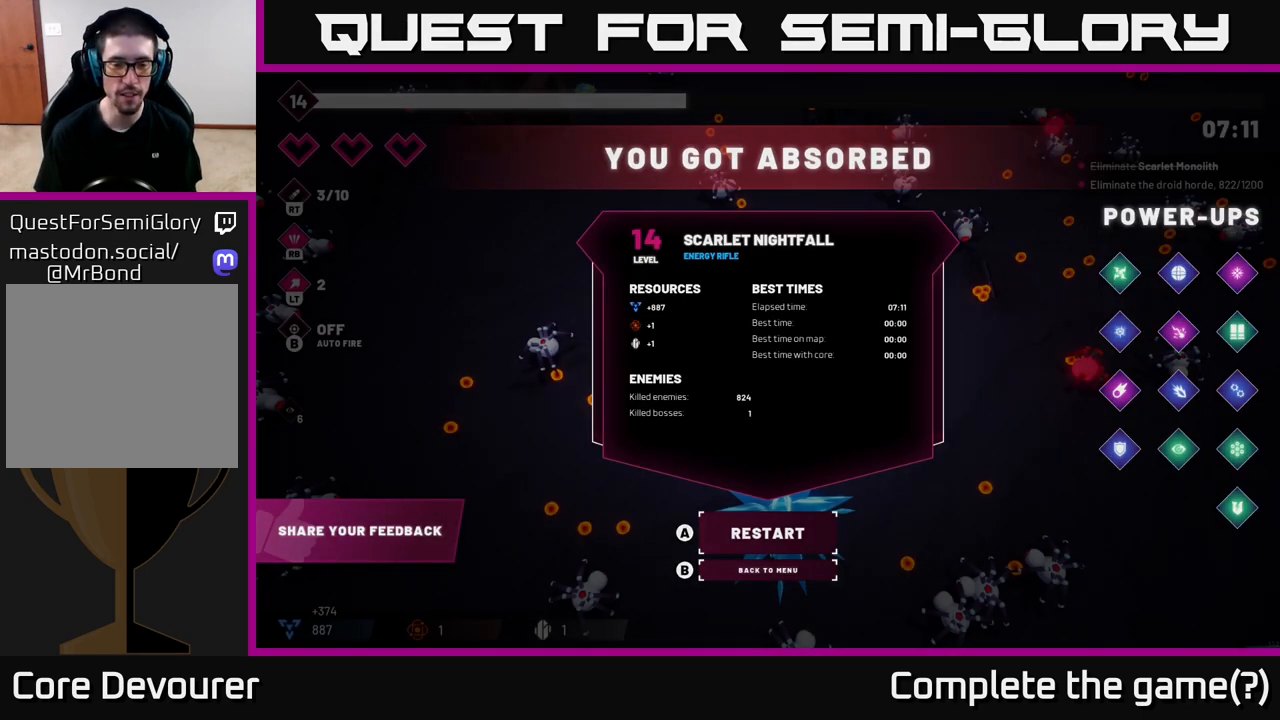
{"buttons": [], "left_stick": "center", "right_stick": "center", "events": []}
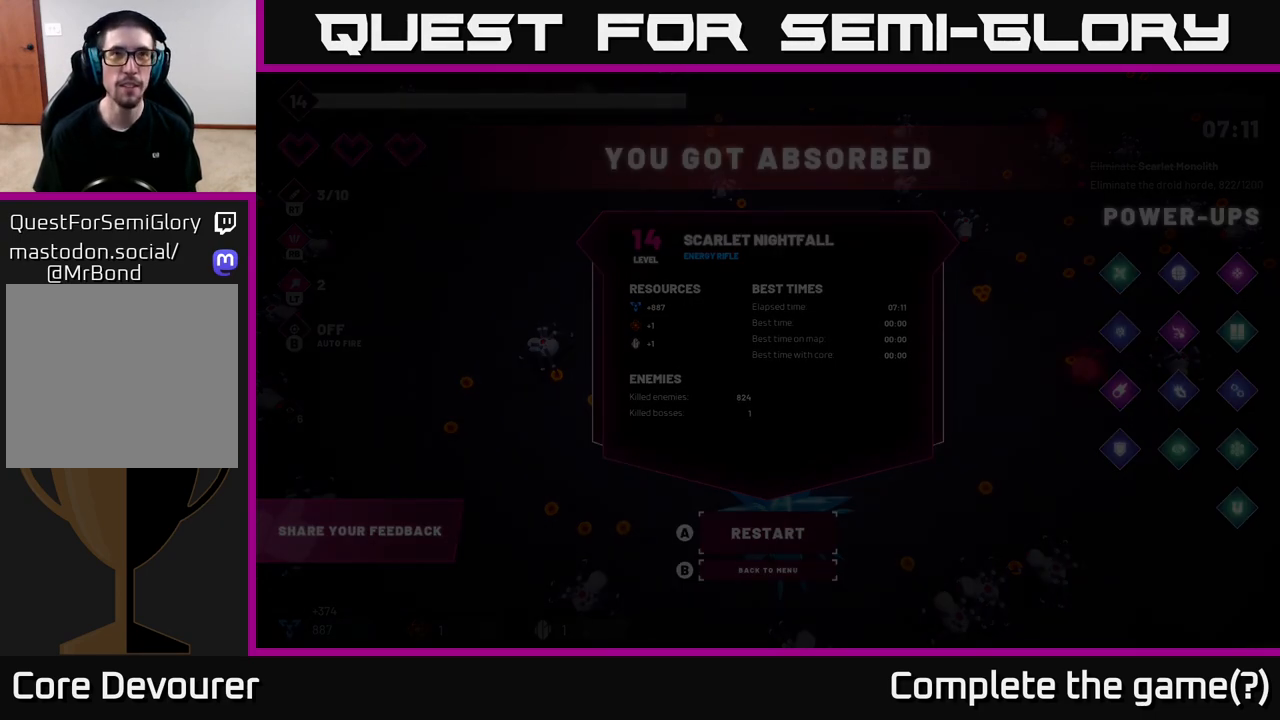
{"buttons": [], "left_stick": "center", "right_stick": "center", "events": []}
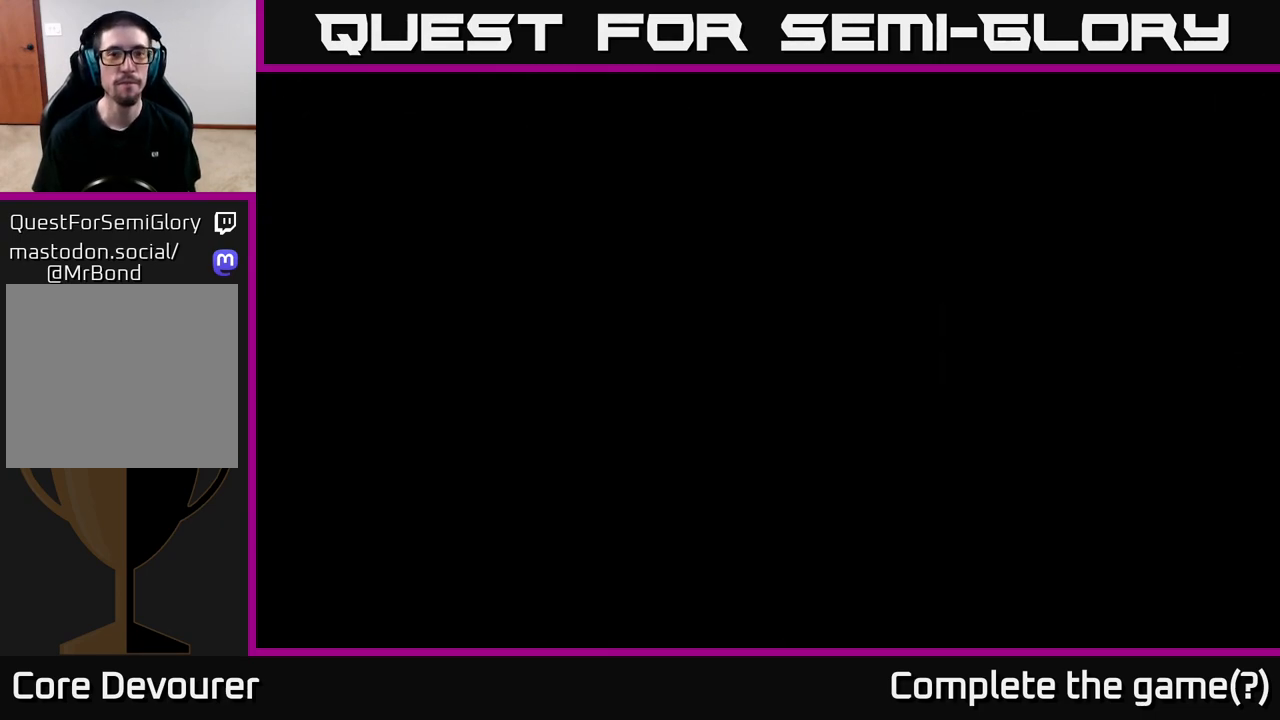
{"buttons": [], "left_stick": "center", "right_stick": "center", "events": []}
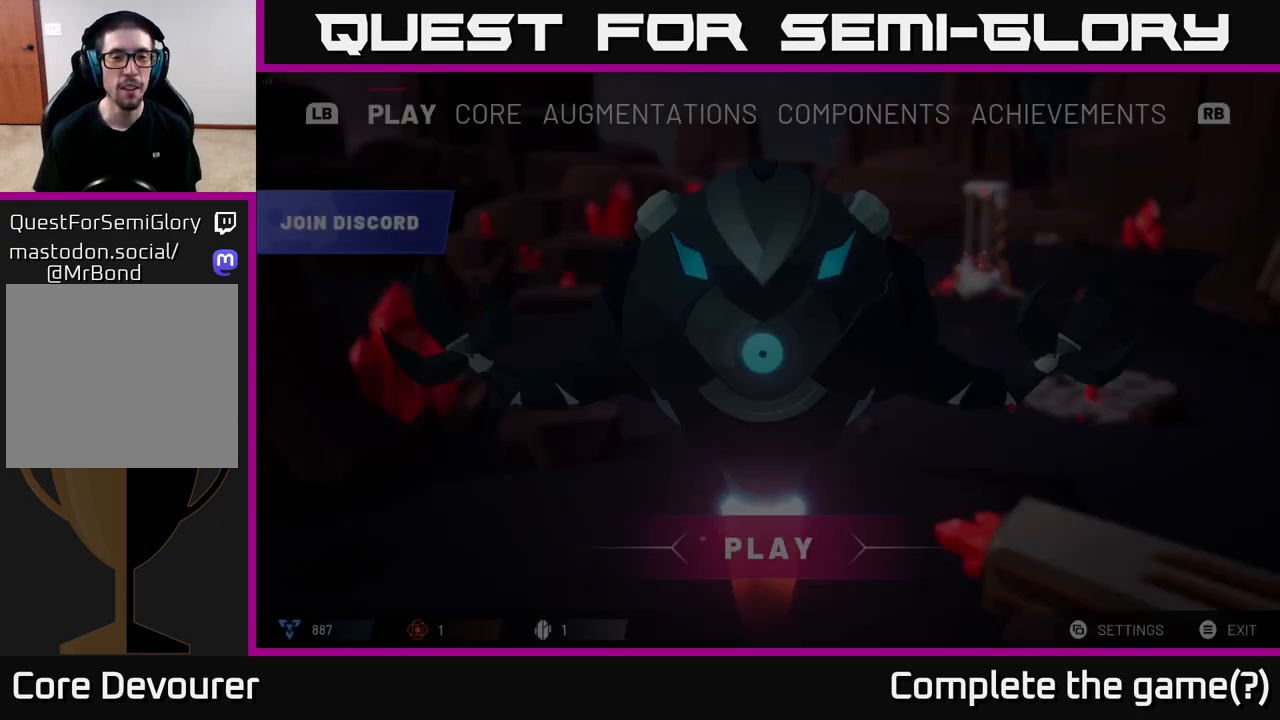
{"buttons": [], "left_stick": "center", "right_stick": "center", "events": []}
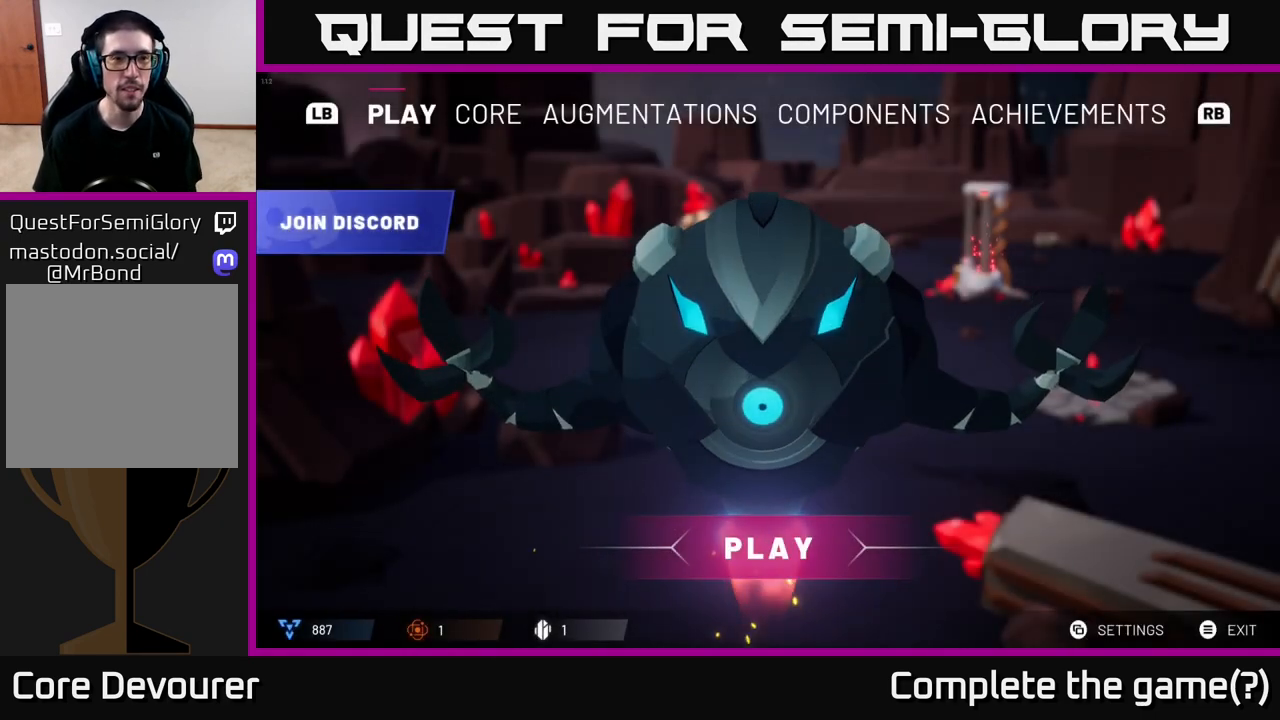
{"buttons": [], "left_stick": "center", "right_stick": "center", "events": [[200, "R1", "down"], [300, "R1", "up"], [400, "R1", "down"], [483, "R1", "up"]]}